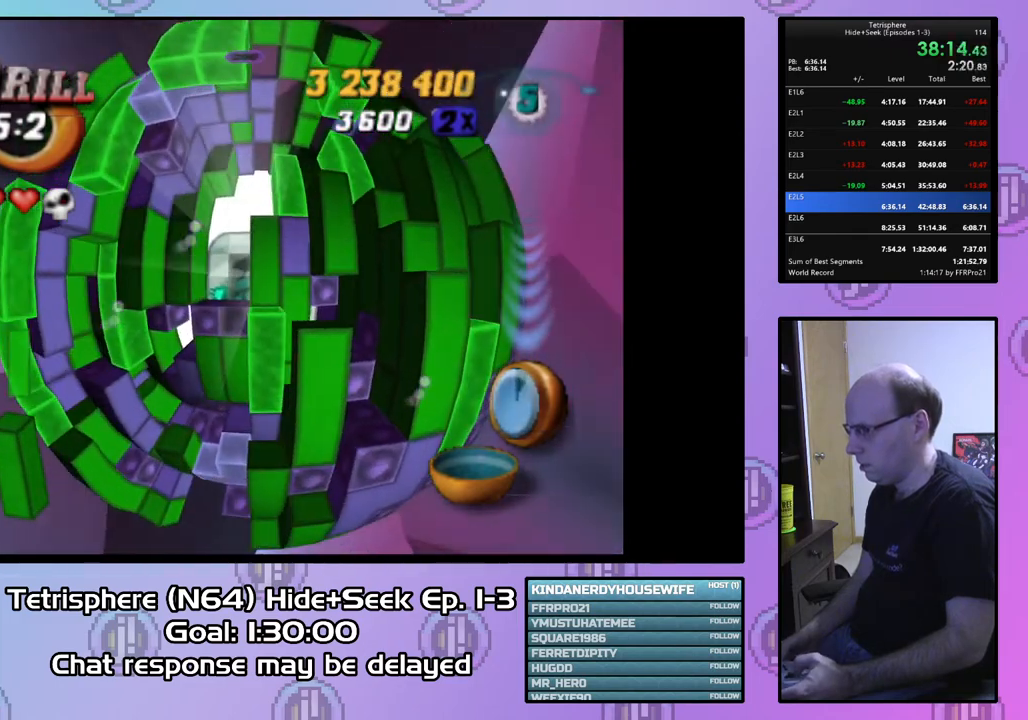
Gameplay with a controller (PlayStation layout); each line is a JSON object with the inputs held at the frame after it. "events" lists button and stick changes between this image and that frame as [ms after this image, input, new state], when the widget could be followed in between. Not read: left_stick.
{"buttons": ["SQUARE", "DPAD_UP"], "right_stick": "center", "events": [[67, "DPAD_DOWN", "up"], [133, "DPAD_DOWN", "down"], [200, "DPAD_DOWN", "up"], [267, "DPAD_DOWN", "down"], [333, "DPAD_DOWN", "up"], [367, "SQUARE", "down"], [500, "DPAD_UP", "down"]]}
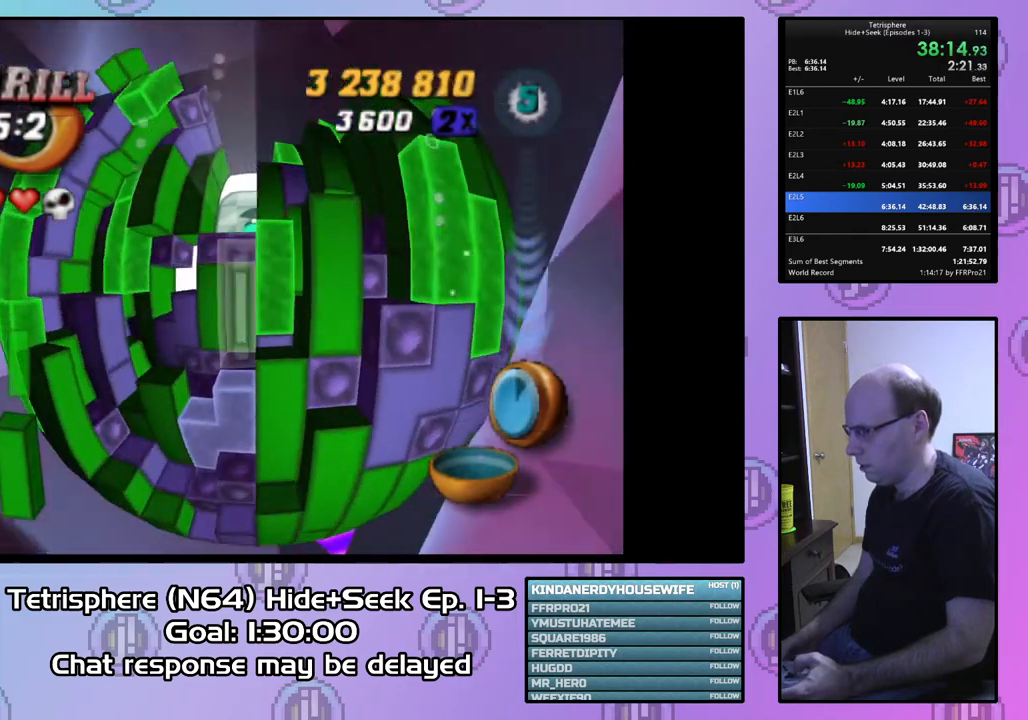
{"buttons": ["SQUARE"], "right_stick": "center", "events": [[100, "DPAD_UP", "up"], [133, "SQUARE", "up"], [167, "DPAD_LEFT", "down"], [267, "DPAD_LEFT", "up"], [333, "DPAD_DOWN", "down"], [433, "DPAD_DOWN", "up"], [500, "SQUARE", "down"]]}
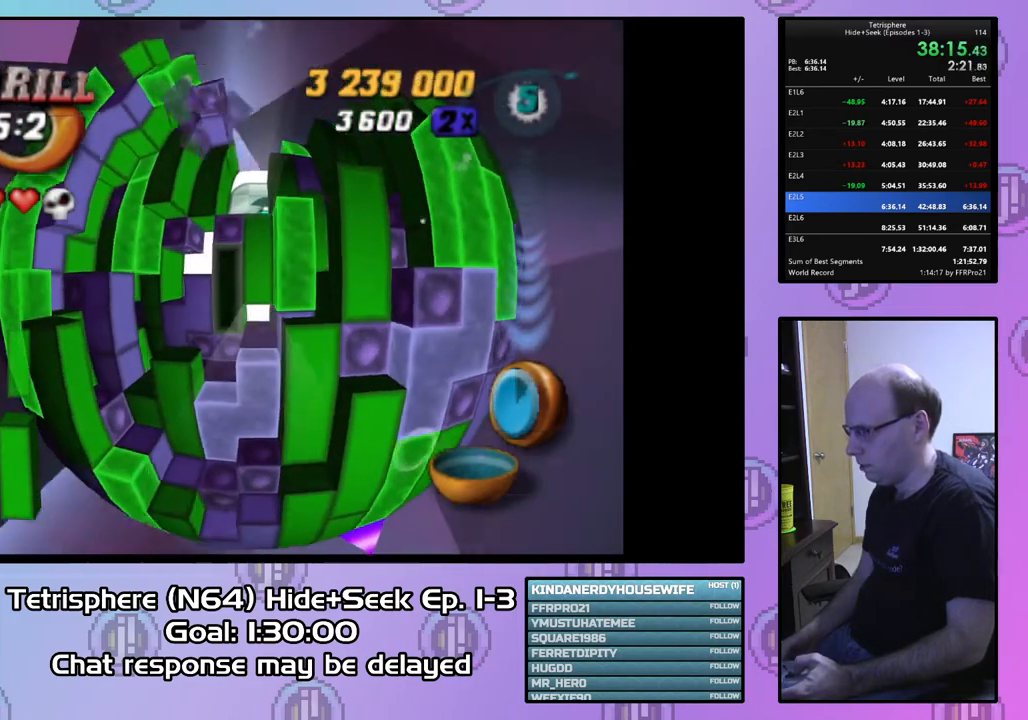
{"buttons": [], "right_stick": "center", "events": [[100, "DPAD_UP", "down"], [200, "DPAD_UP", "up"], [267, "SQUARE", "up"], [367, "DPAD_RIGHT", "down"], [467, "DPAD_RIGHT", "up"]]}
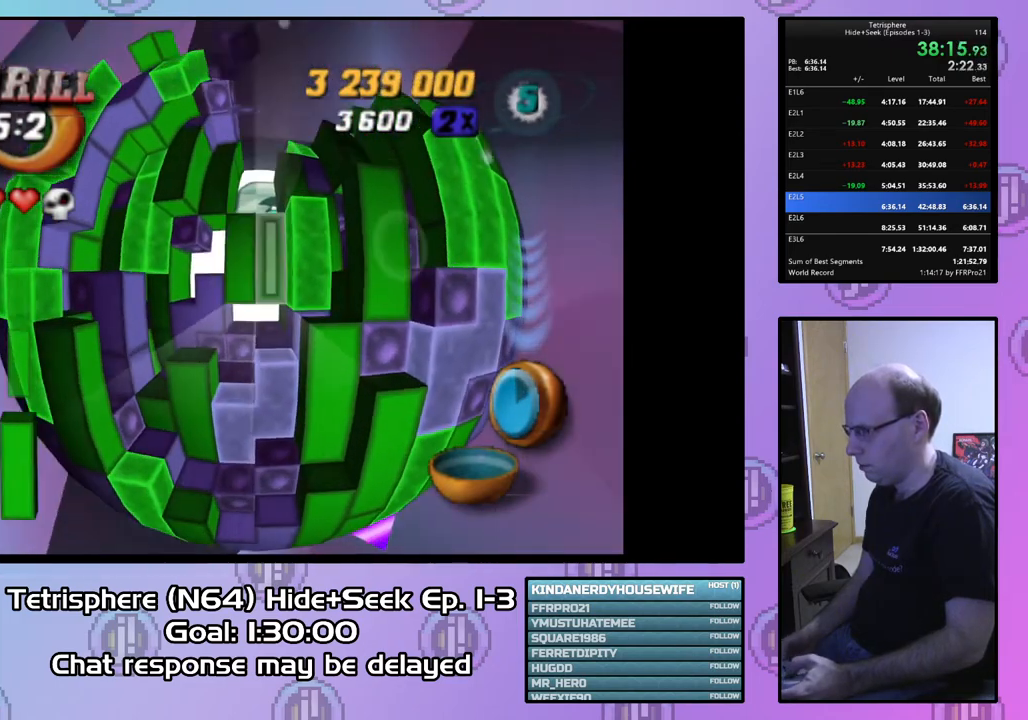
{"buttons": ["DPAD_UP"], "right_stick": "center", "events": [[100, "DPAD_UP", "down"], [200, "DPAD_UP", "up"], [267, "DPAD_UP", "down"], [367, "DPAD_UP", "up"], [433, "DPAD_UP", "down"]]}
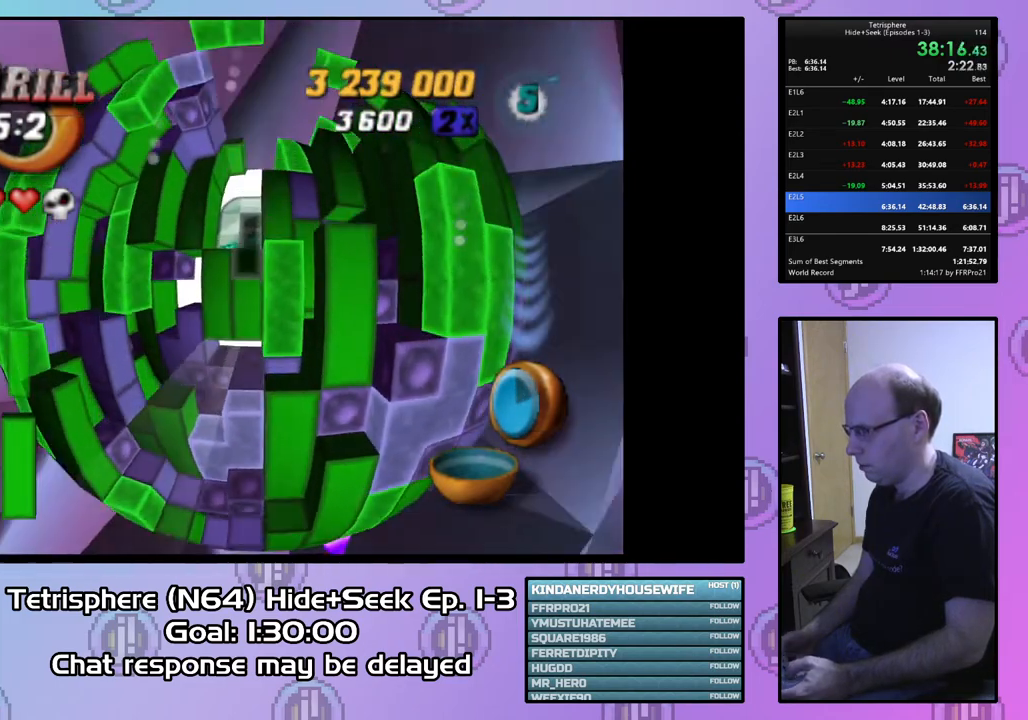
{"buttons": ["DPAD_DOWN"], "right_stick": "center", "events": [[67, "DPAD_UP", "up"], [133, "DPAD_RIGHT", "down"], [233, "DPAD_RIGHT", "up"], [267, "CIRCLE", "down"], [400, "CIRCLE", "up"], [467, "DPAD_DOWN", "down"]]}
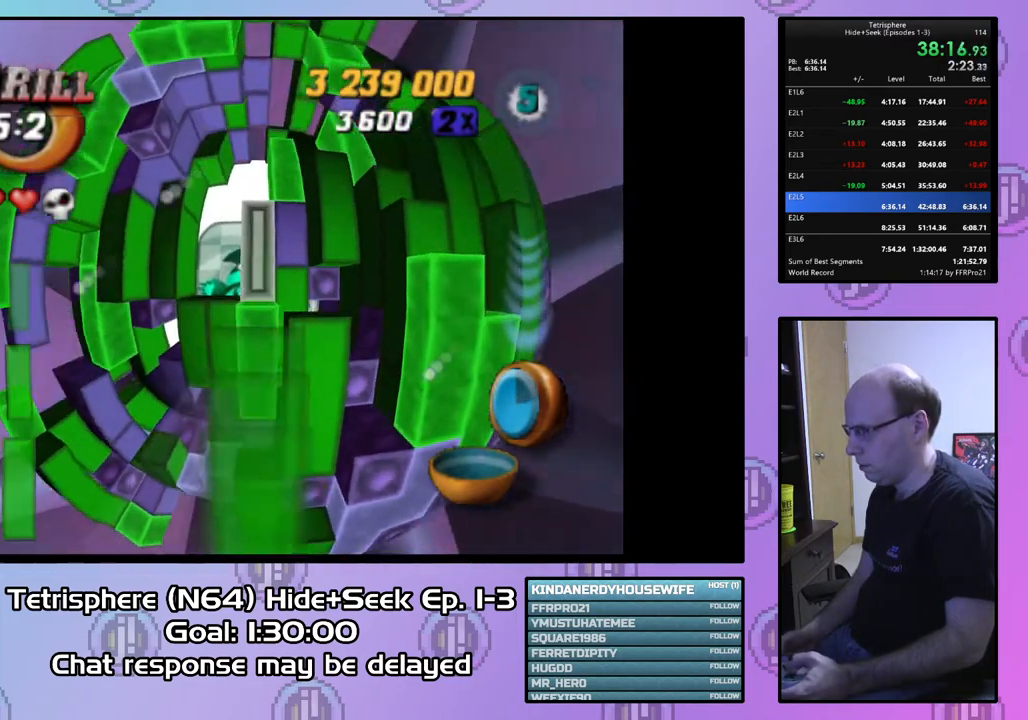
{"buttons": [], "right_stick": "center", "events": [[67, "DPAD_DOWN", "up"], [167, "DPAD_DOWN", "down"], [233, "DPAD_DOWN", "up"], [333, "DPAD_LEFT", "down"], [433, "DPAD_LEFT", "up"]]}
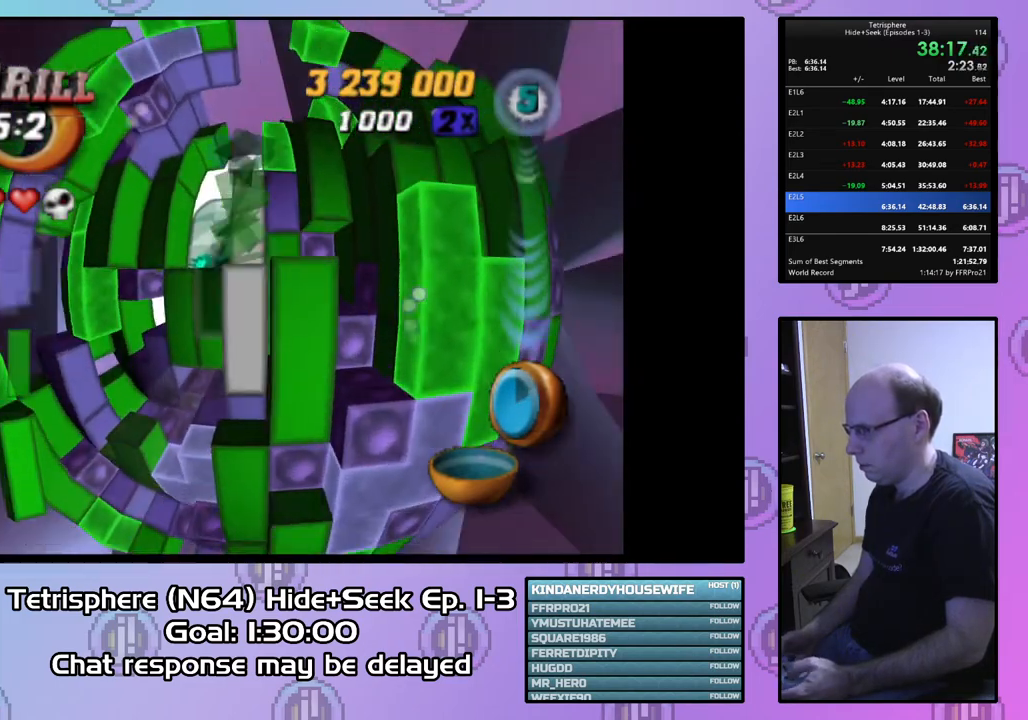
{"buttons": [], "right_stick": "center", "events": [[67, "DPAD_LEFT", "down"], [167, "DPAD_LEFT", "up"], [367, "DPAD_DOWN", "down"], [433, "DPAD_DOWN", "up"]]}
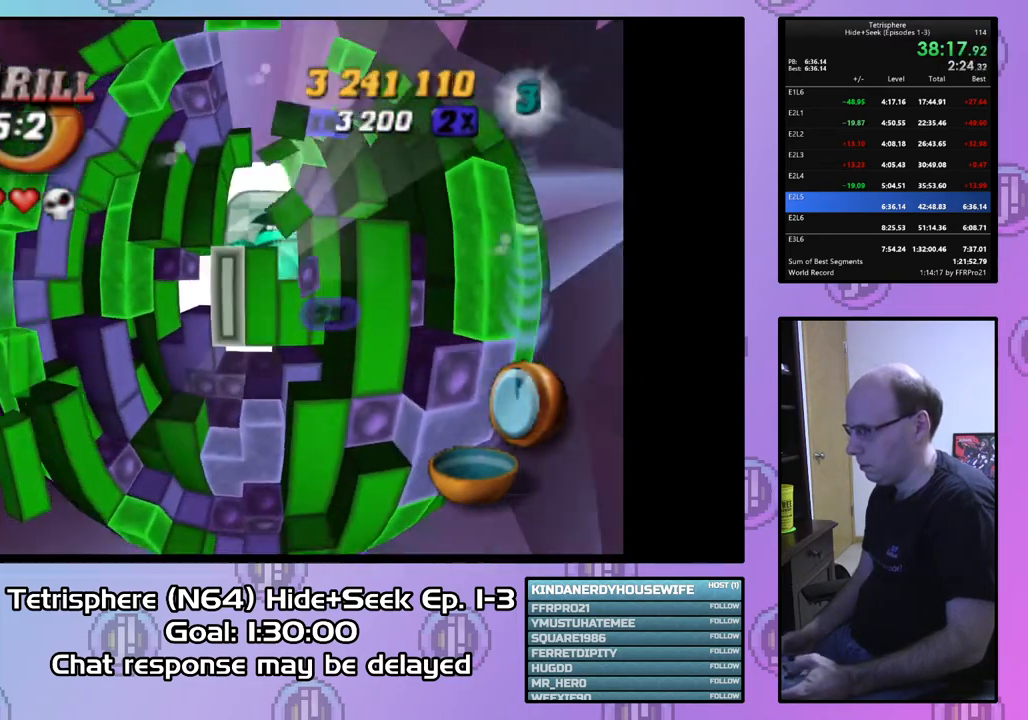
{"buttons": [], "right_stick": "center", "events": [[100, "DPAD_RIGHT", "down"], [167, "DPAD_RIGHT", "up"], [400, "DPAD_RIGHT", "down"], [500, "DPAD_RIGHT", "up"]]}
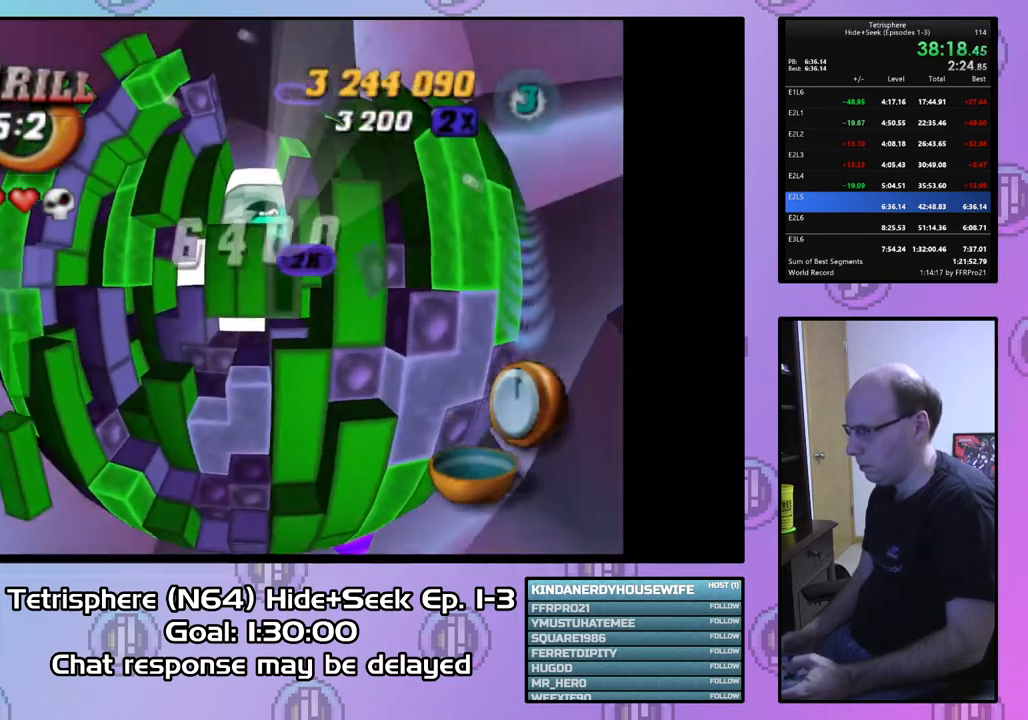
{"buttons": ["SQUARE"], "right_stick": "center", "events": [[67, "DPAD_DOWN", "down"], [167, "DPAD_DOWN", "up"], [167, "SQUARE", "down"], [300, "DPAD_UP", "down"], [433, "DPAD_UP", "up"]]}
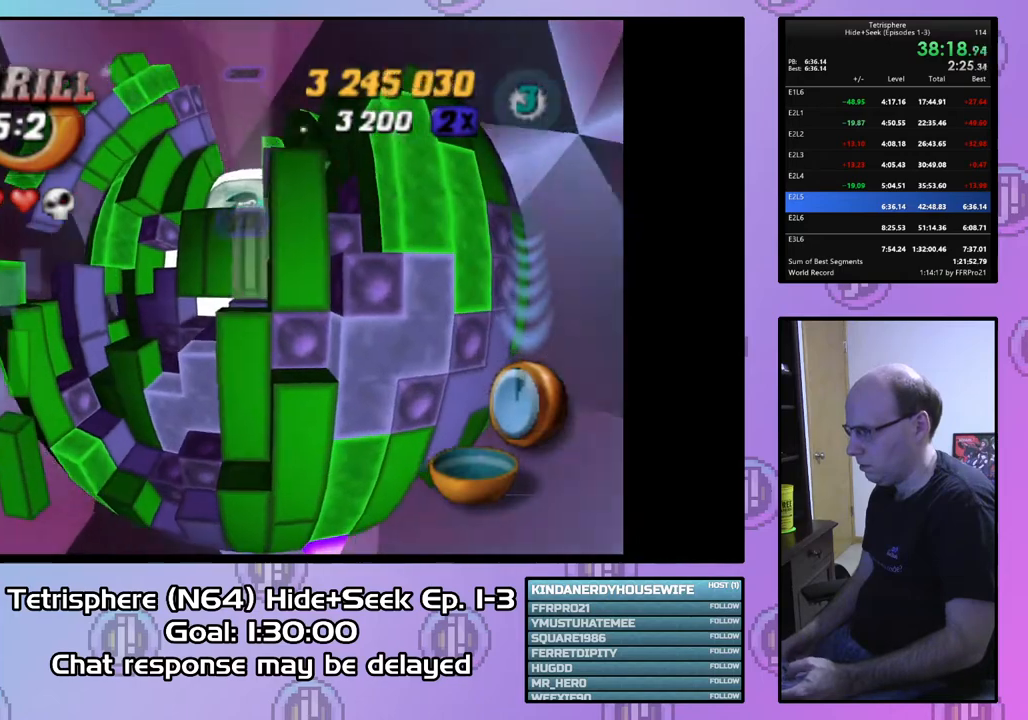
{"buttons": ["DPAD_DOWN"], "right_stick": "center", "events": [[33, "SQUARE", "up"], [267, "DPAD_UP", "down"], [367, "DPAD_UP", "up"], [500, "DPAD_DOWN", "down"]]}
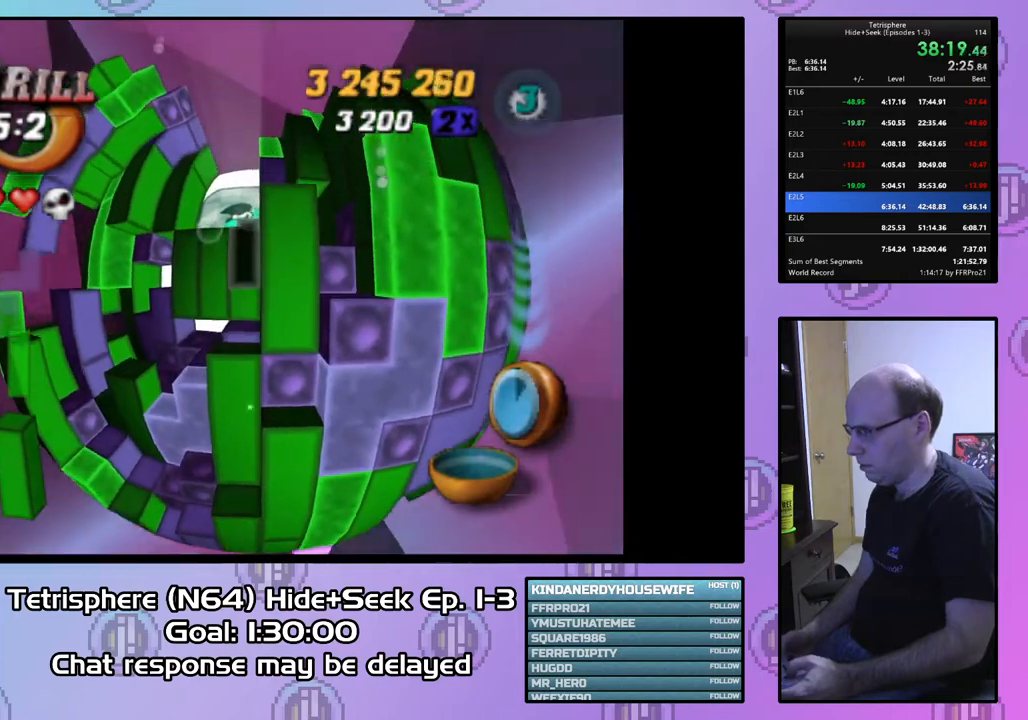
{"buttons": [], "right_stick": "center", "events": [[100, "DPAD_DOWN", "up"], [267, "CIRCLE", "down"], [367, "CIRCLE", "up"], [367, "DPAD_UP", "down"], [467, "DPAD_UP", "up"]]}
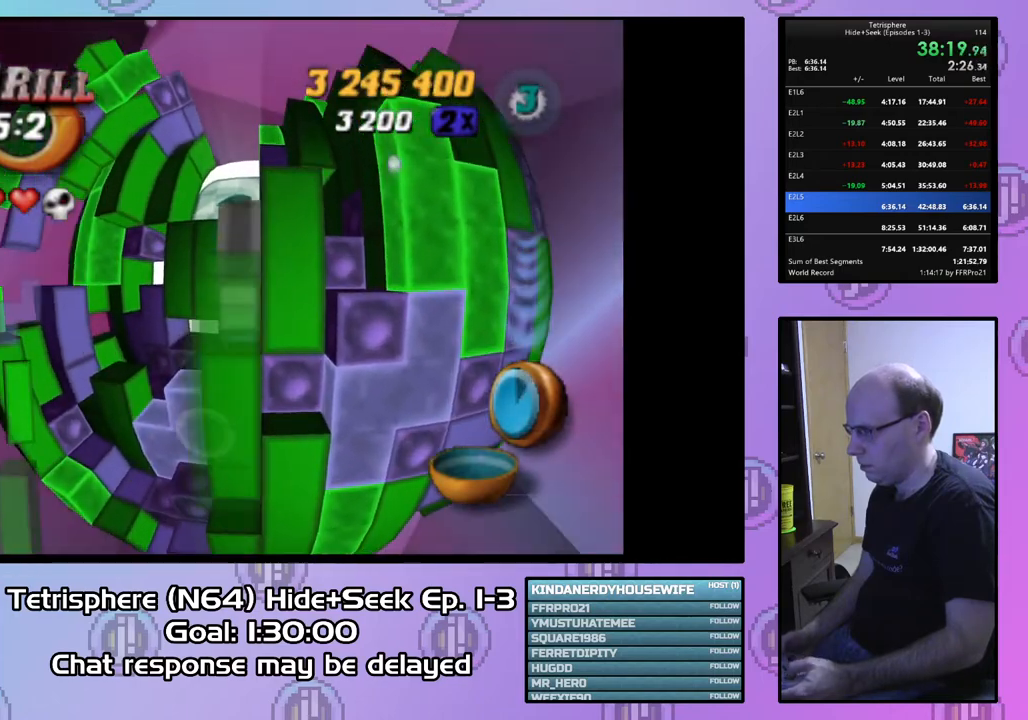
{"buttons": ["SQUARE"], "right_stick": "center", "events": [[67, "DPAD_RIGHT", "down"], [200, "DPAD_RIGHT", "up"], [267, "DPAD_DOWN", "down"], [367, "DPAD_DOWN", "up"], [400, "SQUARE", "down"]]}
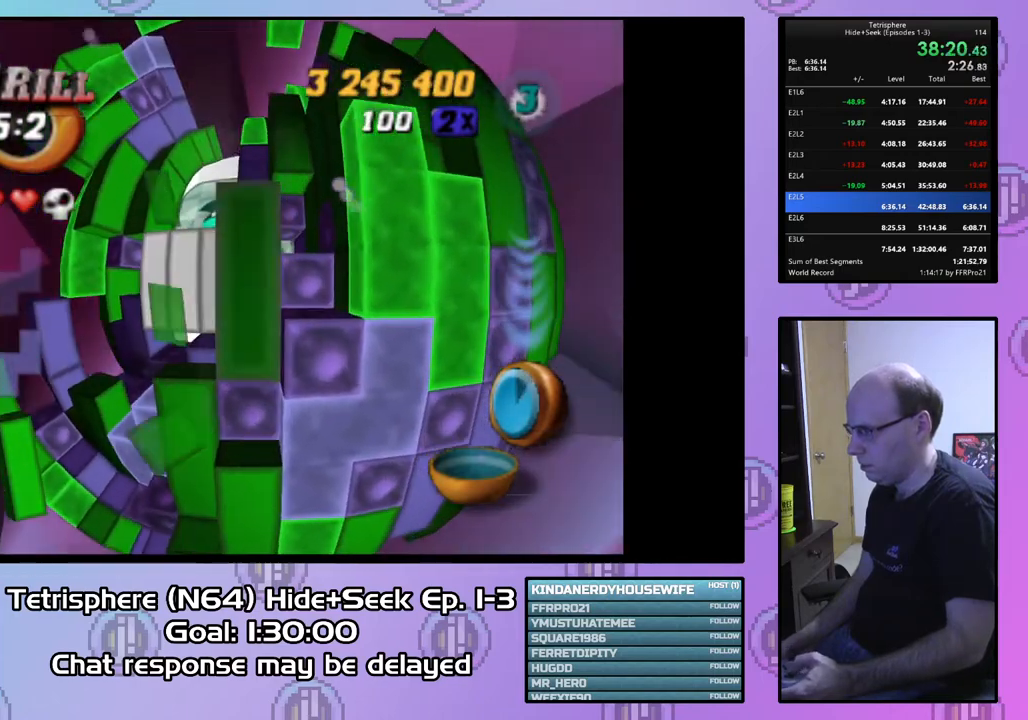
{"buttons": ["SQUARE"], "right_stick": "center", "events": [[67, "DPAD_UP", "down"], [167, "DPAD_UP", "up"], [200, "DPAD_UP", "down"], [333, "DPAD_UP", "up"], [367, "DPAD_UP", "down"], [500, "DPAD_UP", "up"]]}
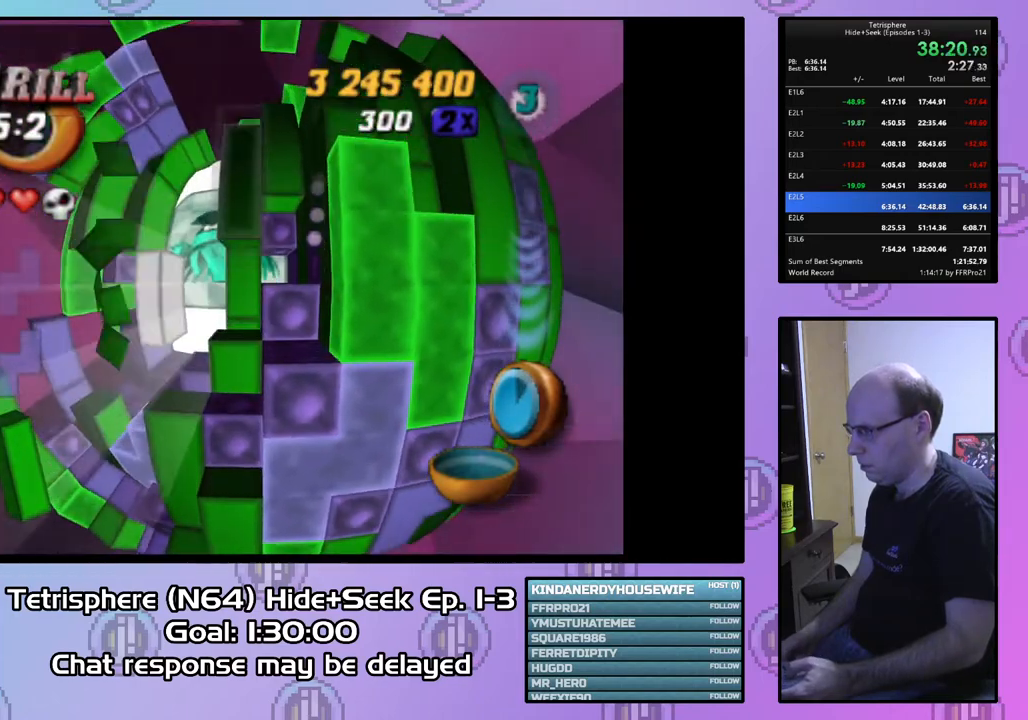
{"buttons": ["SQUARE"], "right_stick": "center", "events": [[33, "DPAD_UP", "down"], [167, "DPAD_UP", "up"]]}
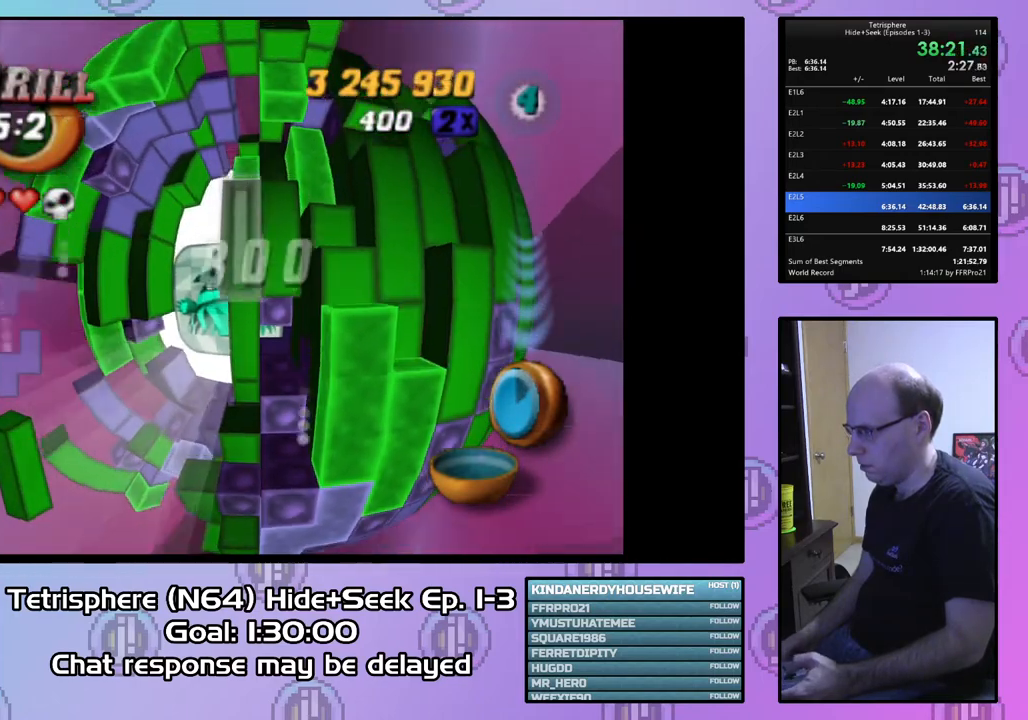
{"buttons": [], "right_stick": "center", "events": [[100, "SQUARE", "up"], [200, "DPAD_DOWN", "down"], [267, "DPAD_DOWN", "up"], [400, "DPAD_DOWN", "down"], [467, "DPAD_DOWN", "up"]]}
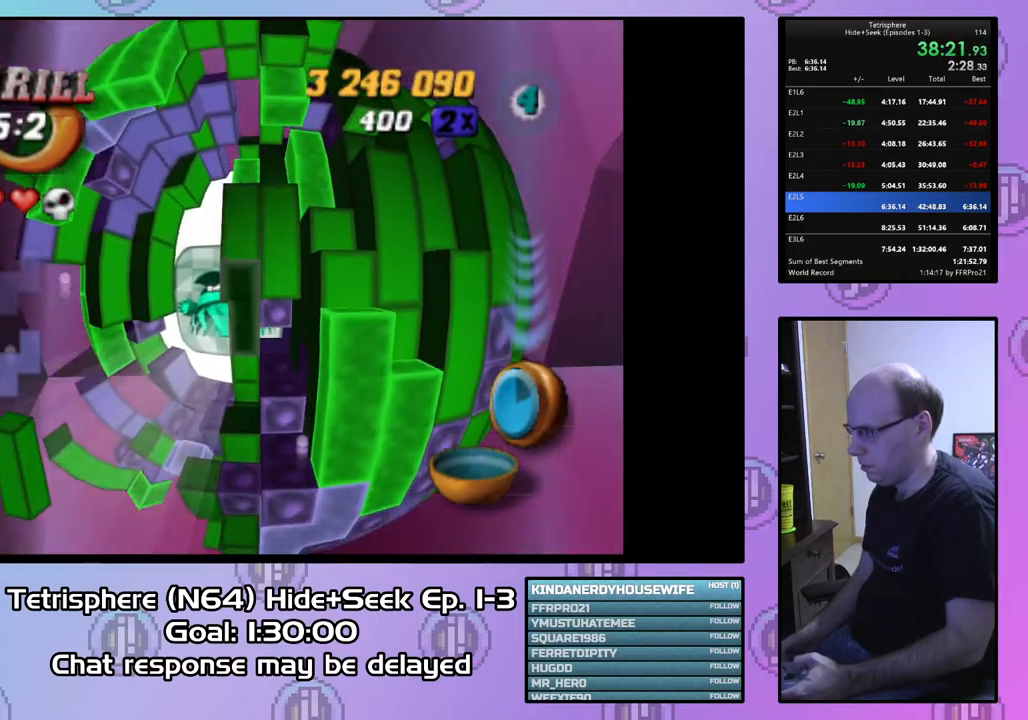
{"buttons": [], "right_stick": "center", "events": [[67, "DPAD_DOWN", "down"], [167, "DPAD_DOWN", "up"], [400, "CIRCLE", "down"], [500, "CIRCLE", "up"]]}
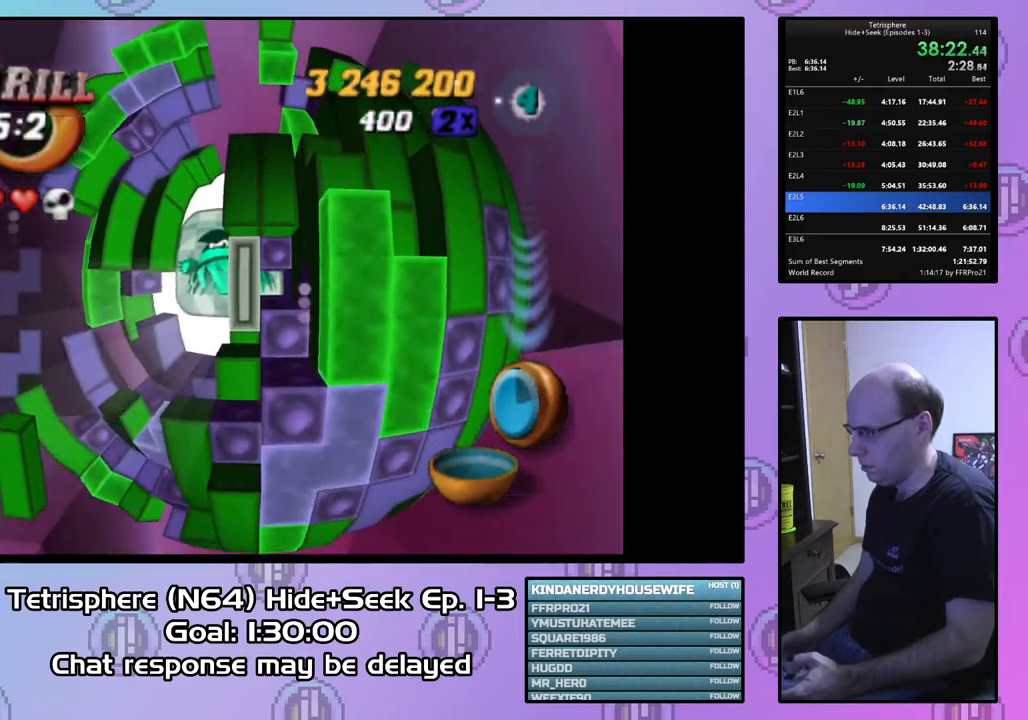
{"buttons": [], "right_stick": "center", "events": [[33, "DPAD_LEFT", "down"], [100, "DPAD_LEFT", "up"], [167, "DPAD_LEFT", "down"], [267, "DPAD_LEFT", "up"], [400, "DPAD_UP", "down"], [500, "DPAD_UP", "up"]]}
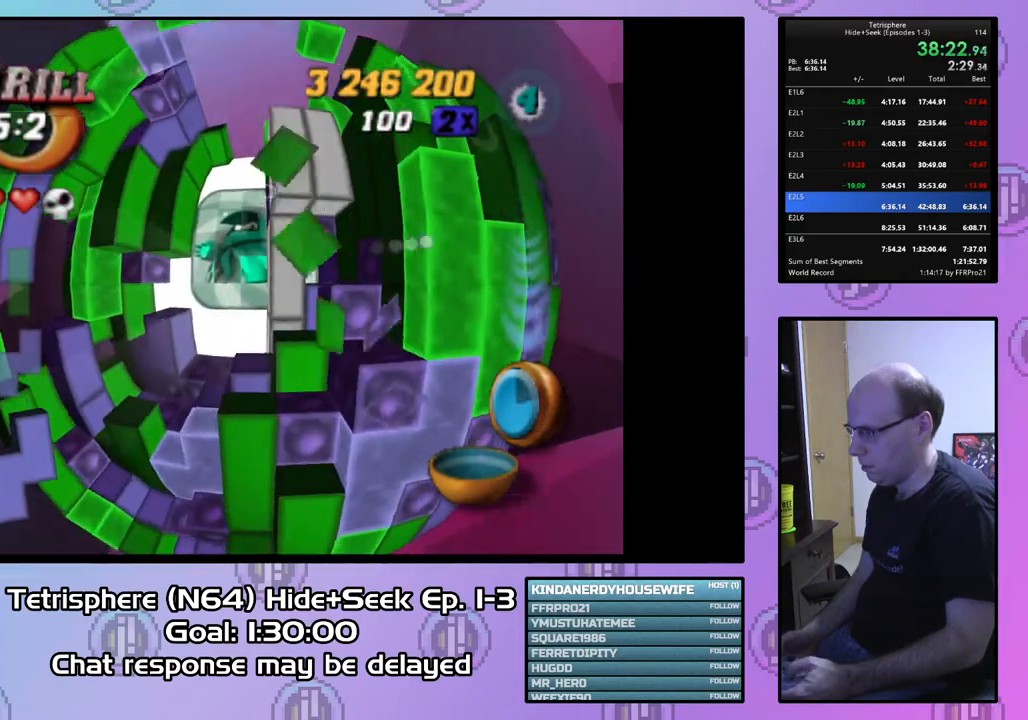
{"buttons": [], "right_stick": "center", "events": [[100, "DPAD_UP", "down"], [200, "DPAD_UP", "up"], [233, "DPAD_UP", "down"], [367, "DPAD_UP", "up"]]}
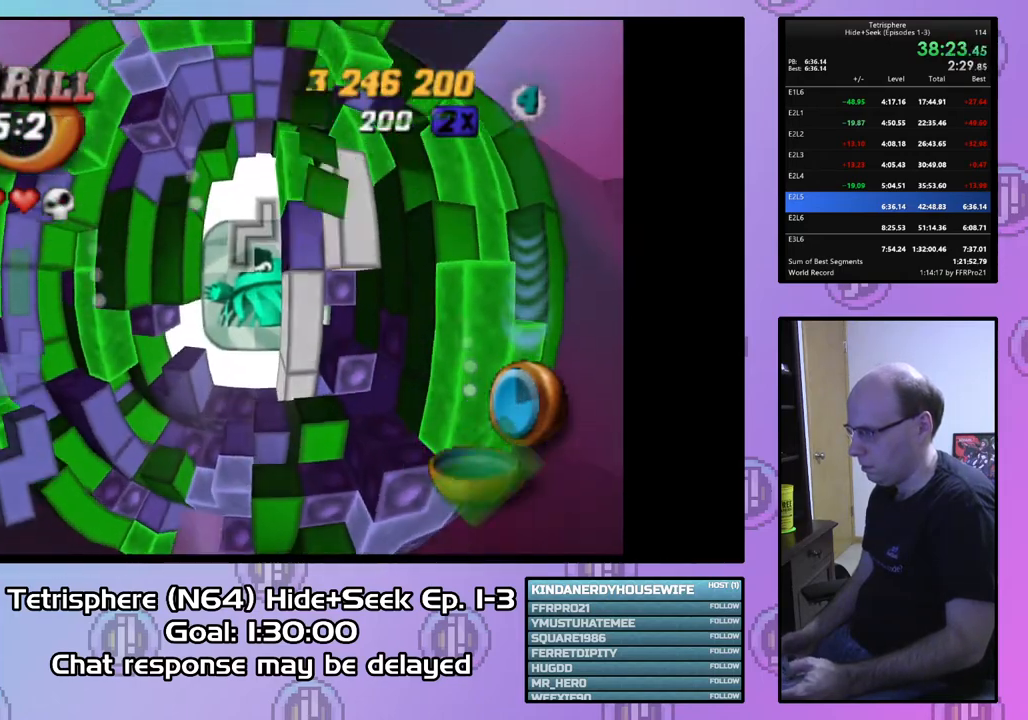
{"buttons": [], "right_stick": "center", "events": [[100, "DPAD_RIGHT", "down"], [133, "DPAD_RIGHT", "up"], [233, "DPAD_RIGHT", "down"], [333, "DPAD_RIGHT", "up"]]}
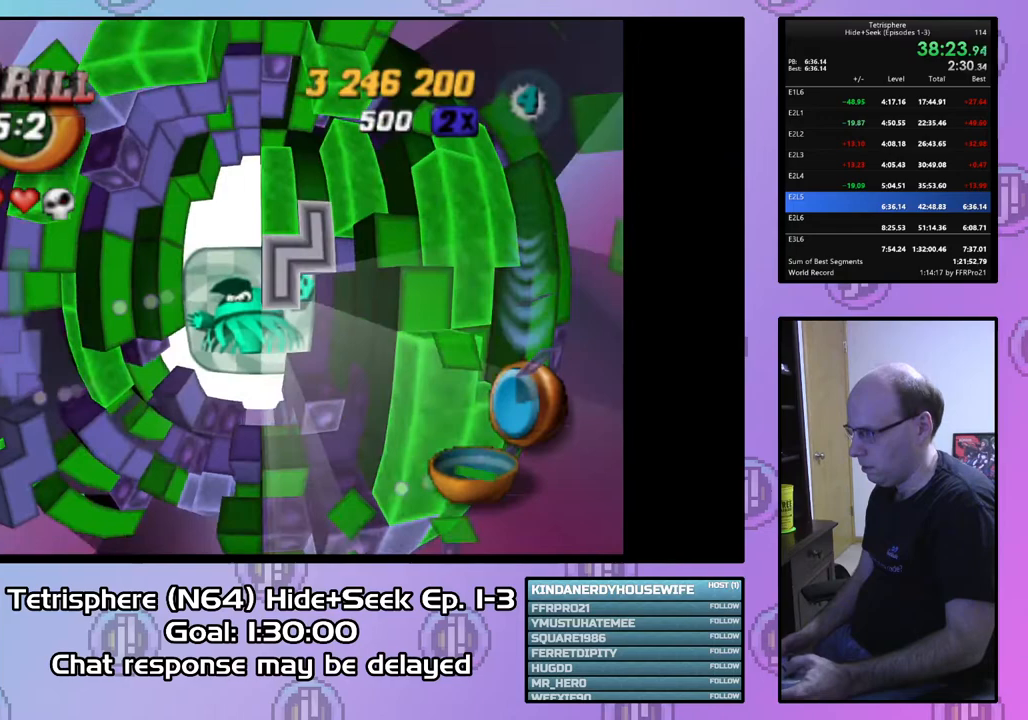
{"buttons": ["SQUARE", "DPAD_DOWN"], "right_stick": "center", "events": [[167, "SQUARE", "down"], [300, "DPAD_DOWN", "down"]]}
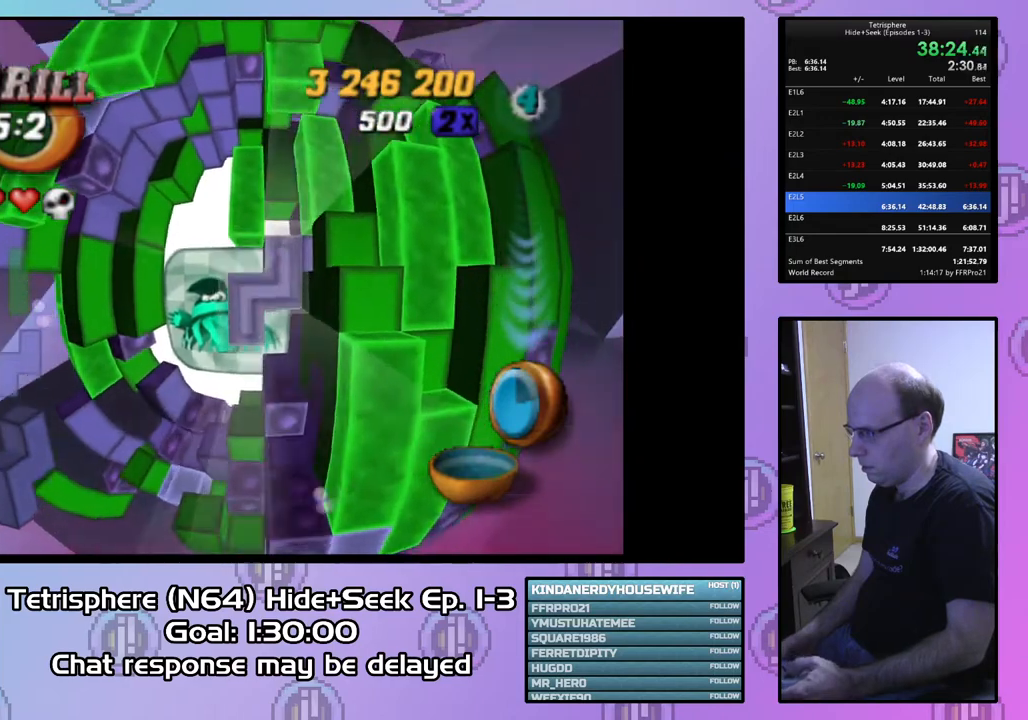
{"buttons": ["SQUARE", "DPAD_DOWN", "DPAD_LEFT"], "right_stick": "center", "events": [[400, "DPAD_LEFT", "down"]]}
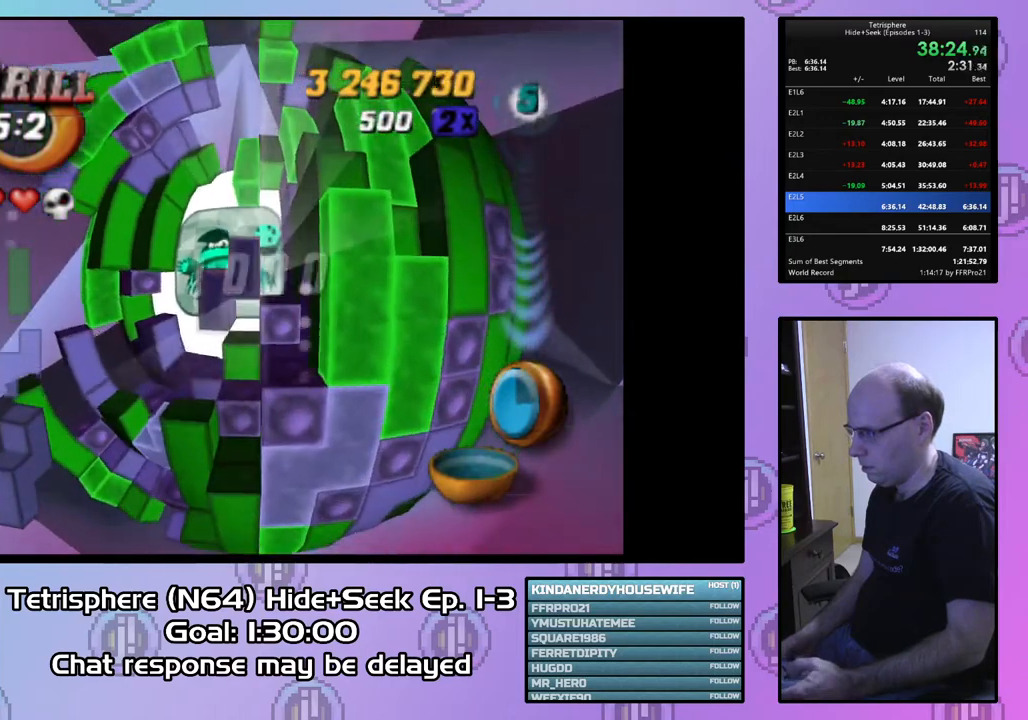
{"buttons": ["SQUARE", "DPAD_UP"], "right_stick": "center", "events": [[67, "DPAD_DOWN", "up"], [67, "DPAD_LEFT", "up"], [233, "DPAD_RIGHT", "down"], [367, "DPAD_RIGHT", "up"], [467, "DPAD_UP", "down"]]}
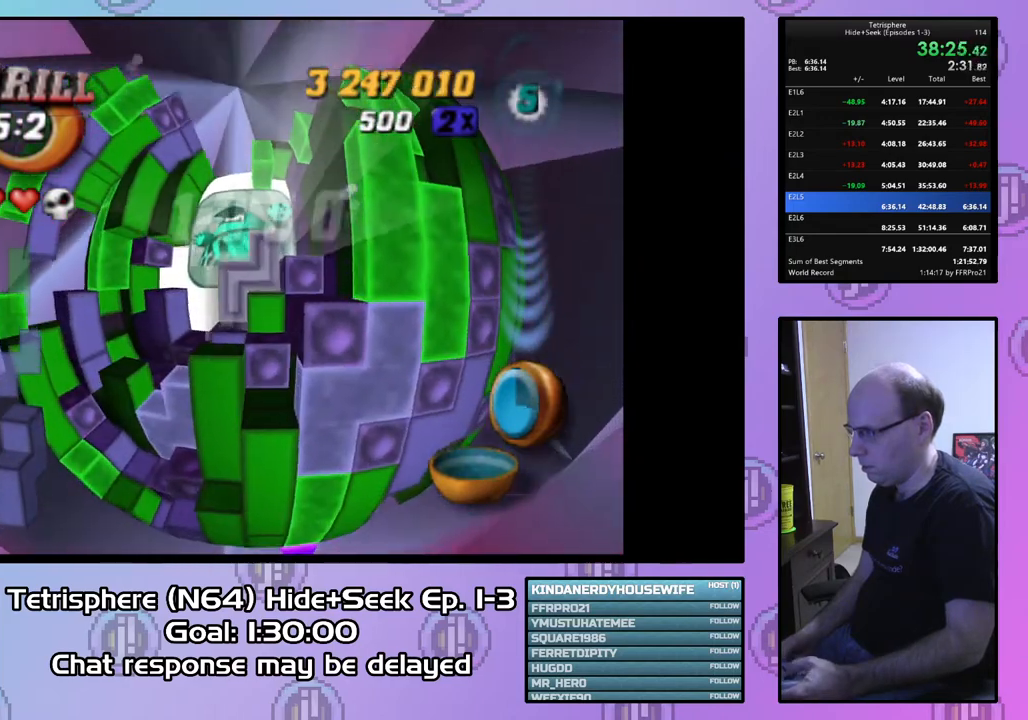
{"buttons": [], "right_stick": "center", "events": [[33, "DPAD_UP", "up"], [133, "DPAD_RIGHT", "down"], [233, "DPAD_RIGHT", "up"], [467, "SQUARE", "up"]]}
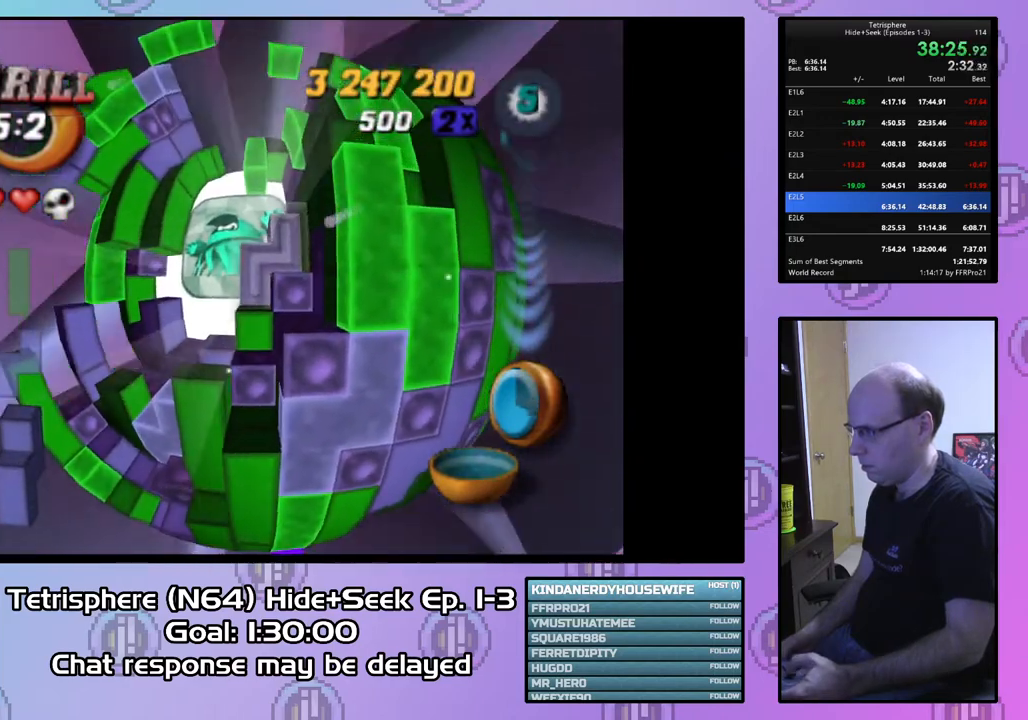
{"buttons": ["DPAD_LEFT"], "right_stick": "center", "events": [[67, "CIRCLE", "down"], [167, "CIRCLE", "up"], [200, "DPAD_LEFT", "down"]]}
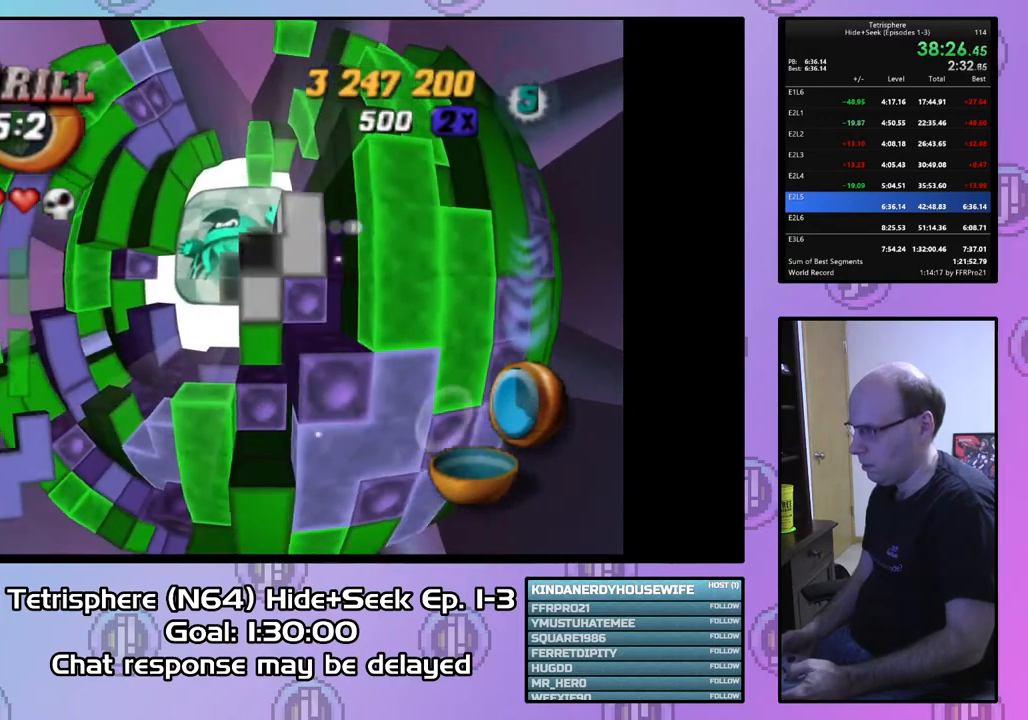
{"buttons": [], "right_stick": "center", "events": [[167, "DPAD_LEFT", "up"]]}
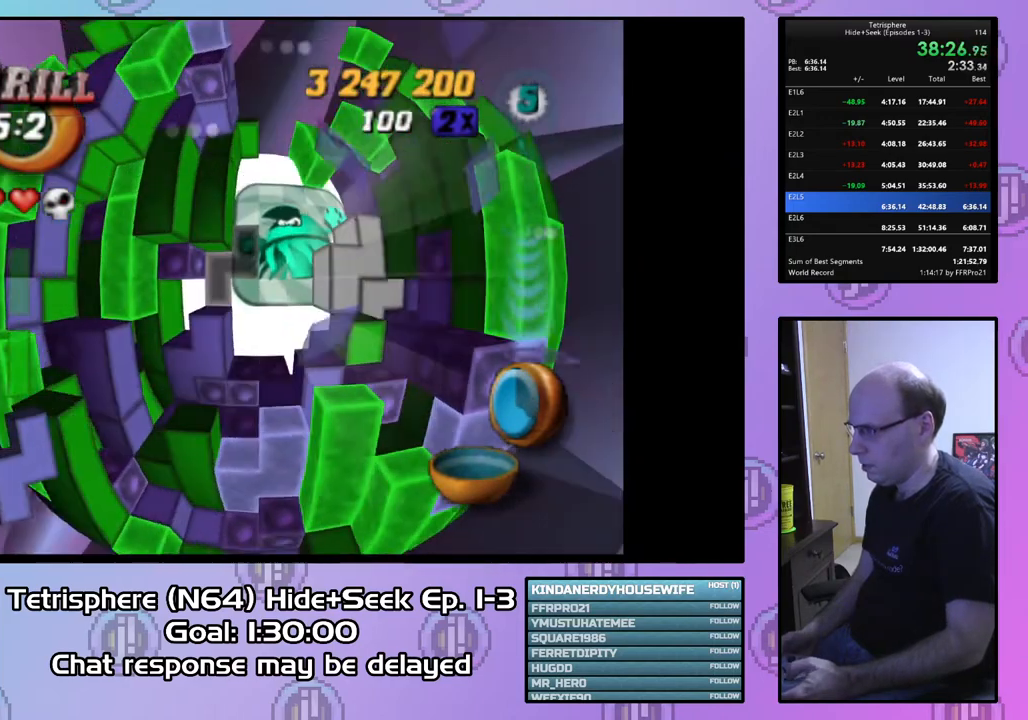
{"buttons": ["DPAD_UP"], "right_stick": "center", "events": [[500, "DPAD_UP", "down"]]}
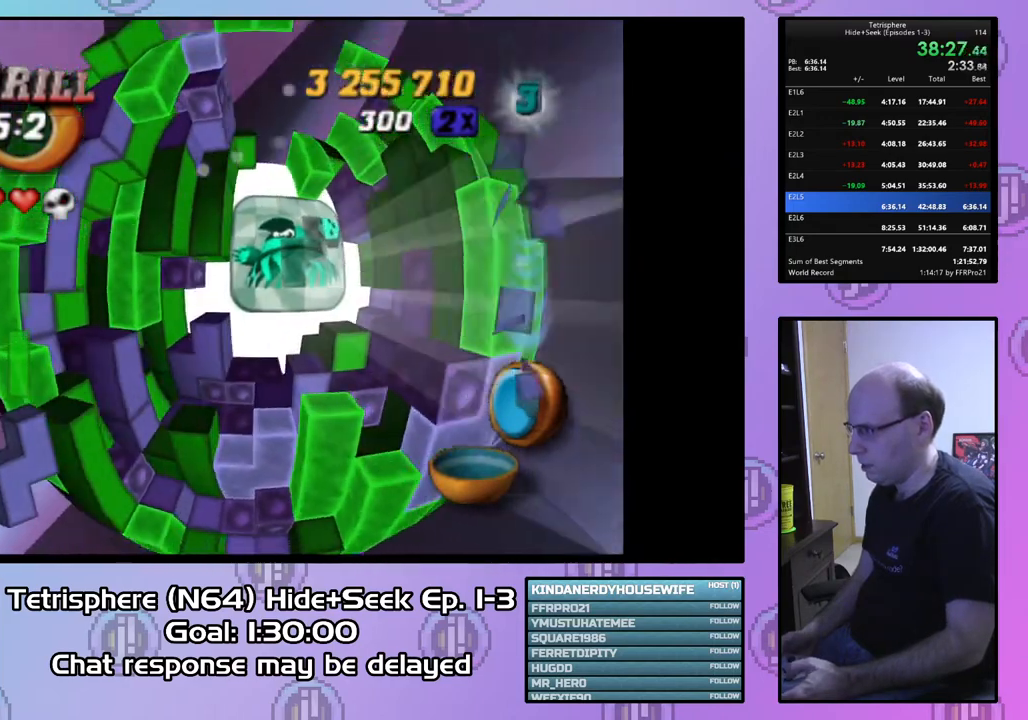
{"buttons": [], "right_stick": "center", "events": [[67, "DPAD_UP", "up"], [167, "DPAD_RIGHT", "down"], [267, "DPAD_RIGHT", "up"], [400, "DPAD_UP", "down"], [500, "DPAD_UP", "up"]]}
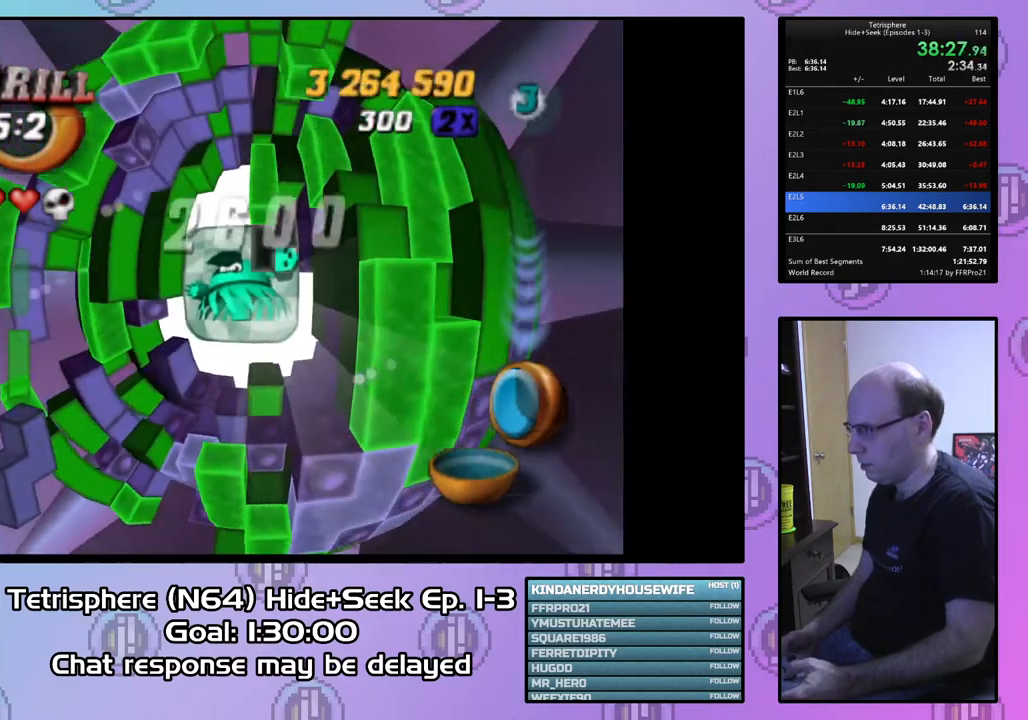
{"buttons": ["DPAD_UP"], "right_stick": "center", "events": [[167, "DPAD_LEFT", "down"], [300, "DPAD_LEFT", "up"], [433, "DPAD_UP", "down"]]}
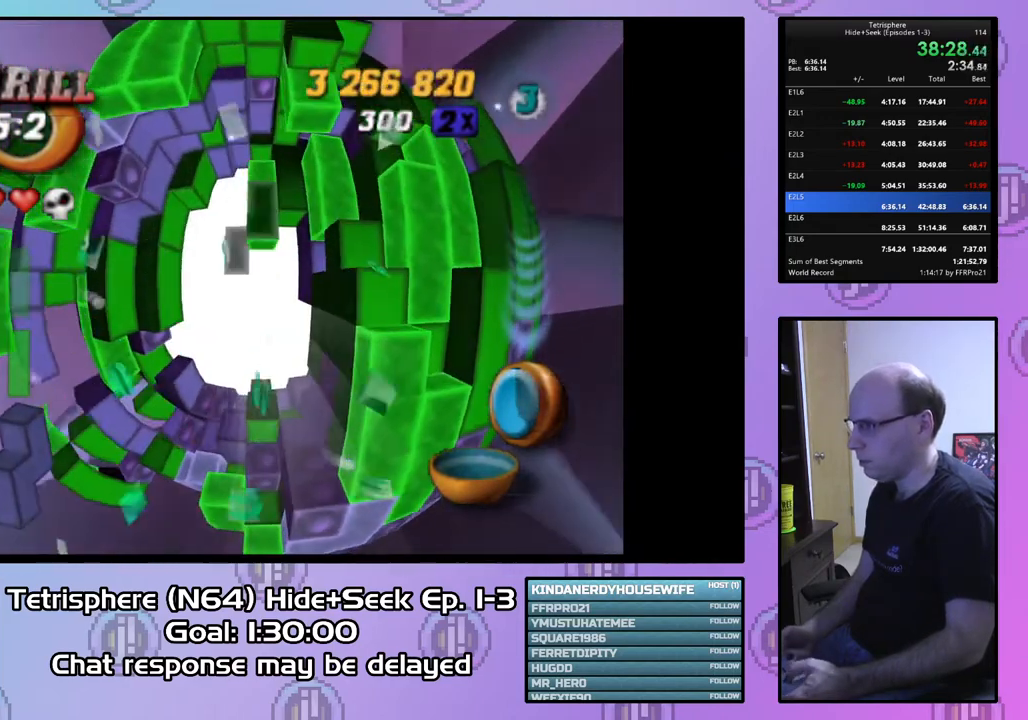
{"buttons": [], "right_stick": "center", "events": [[33, "DPAD_UP", "up"]]}
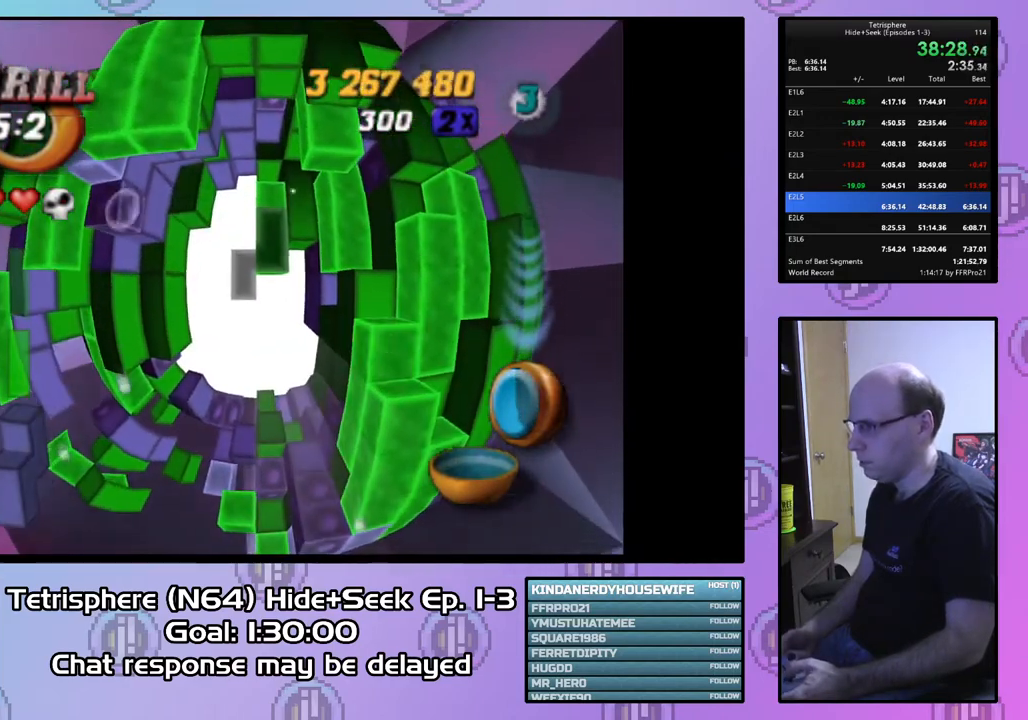
{"buttons": [], "right_stick": "center", "events": []}